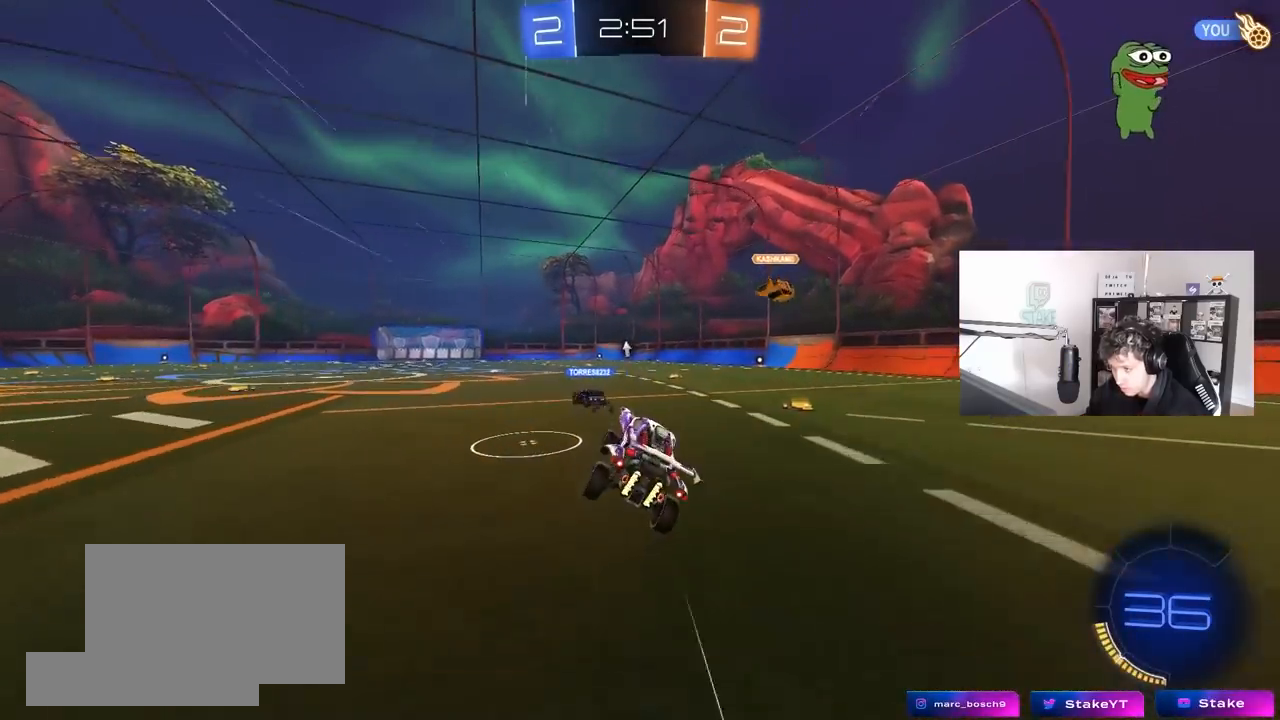
Gameplay with keyboard and mouse; each line is a JSON object with the keys and mouse buttons held at the frame after it. "events" lists presses ("down") and releases ("up") of "1", "2", "3", "4", "5", "a", "alt", "c", "caps_lock", "ctrl", "d", "e", "f", "g", "q", "r", "s", "shift", "space", "t", "tab", "v", "w", "x", "z", "mouse_left", "mouse_wheel" and "mouse_right" between this image and that frame as [ms after this image, input, new state], when the widget could be followed in between. "mouse_left", "mouse_wheel", "mouse_right" = the "left", "wheel", "right" buttons of the "mouse" list. No other keys are recorded. "wheel" means that the mouse wheel is clicked or scrolled. "mouse_move" is the direction in which the mouse moves at that frame (one of eight, or "still"), when it could be read.
{"keys": ["w"], "mouse": [], "mouse_move": "still", "events": [[100, "w", "down"], [150, "d", "down"], [333, "d", "up"]]}
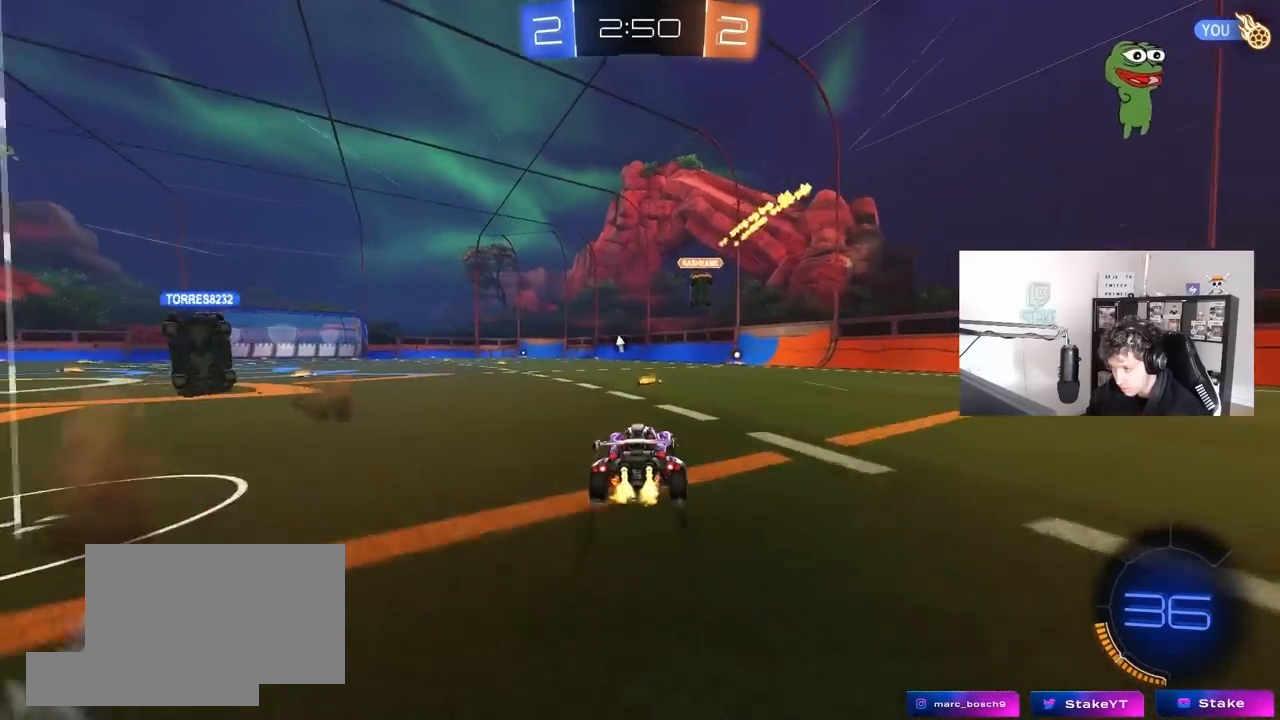
{"keys": ["w"], "mouse": ["left"], "mouse_move": "still", "events": [[117, "d", "down"], [150, "mouse_left", "down"], [300, "d", "up"]]}
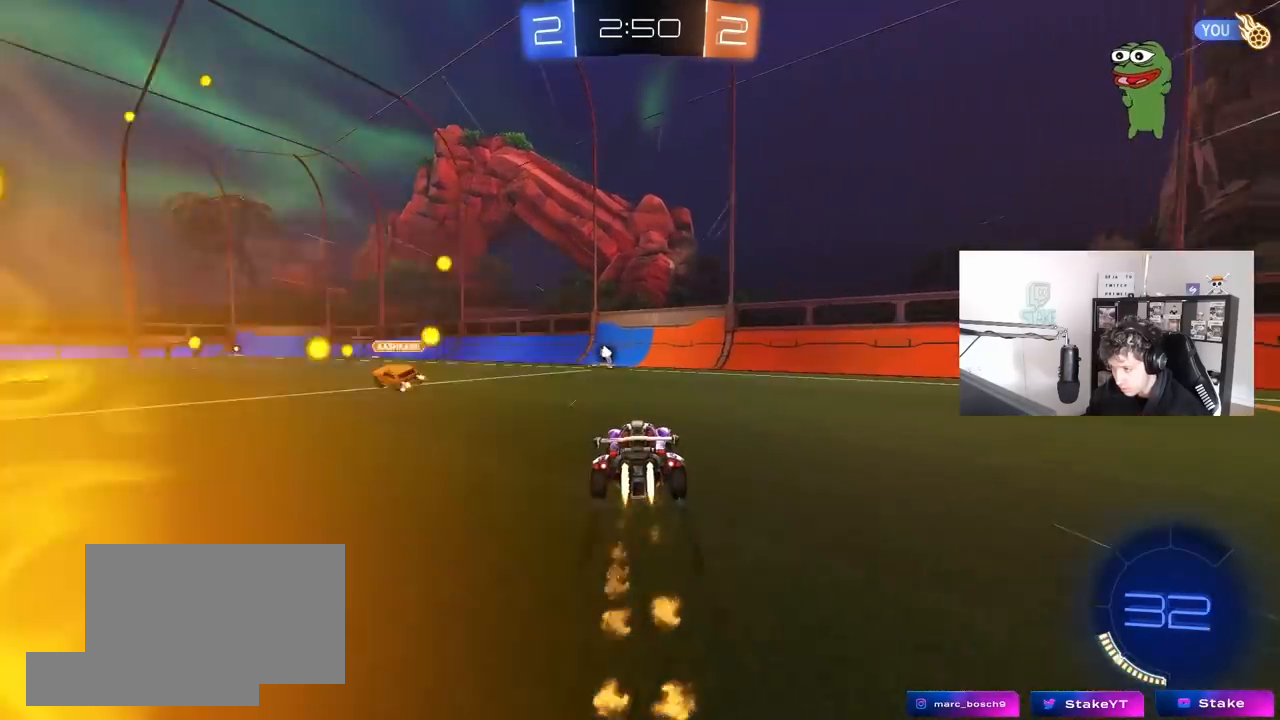
{"keys": ["a", "w"], "mouse": ["left"], "mouse_move": "still", "events": [[33, "mouse_left", "up"], [133, "space", "down"], [317, "space", "up"], [367, "a", "down"], [450, "mouse_left", "down"]]}
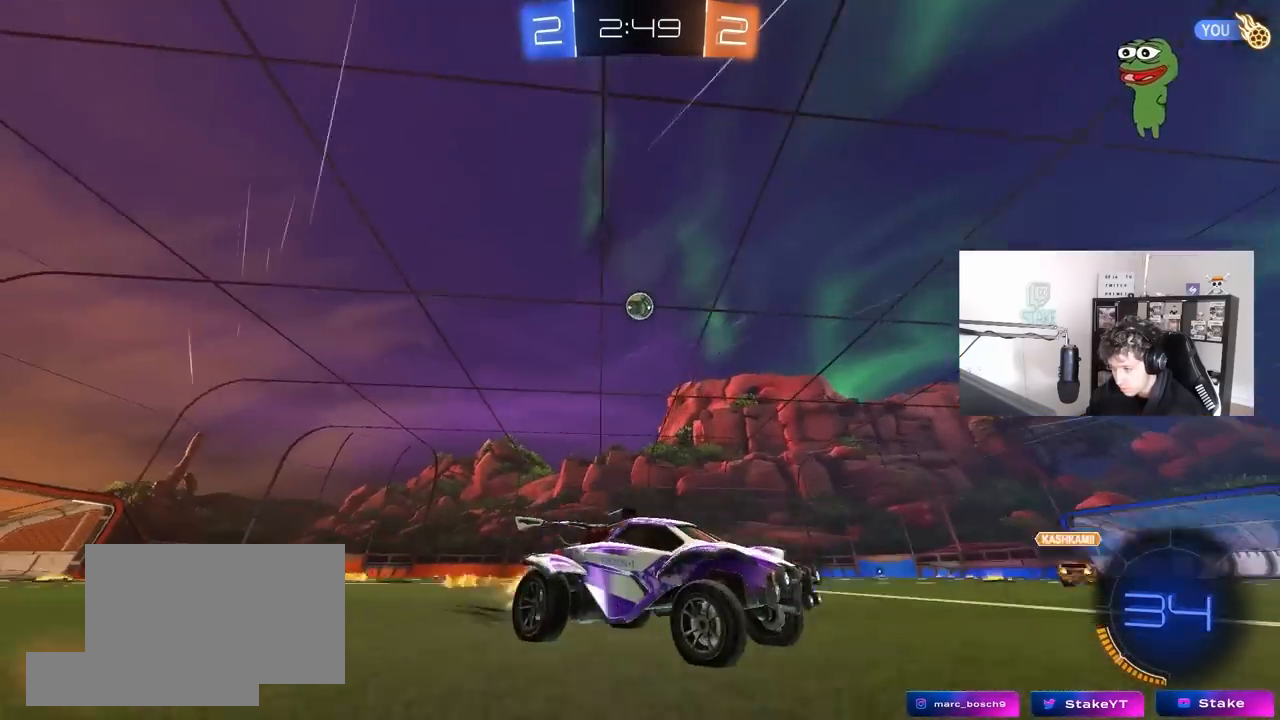
{"keys": ["a", "w"], "mouse": ["left"], "mouse_move": "still", "events": [[100, "a", "up"], [183, "a", "down"], [183, "mouse_left", "up"], [183, "shift", "down"], [283, "shift", "up"], [417, "mouse_left", "down"]]}
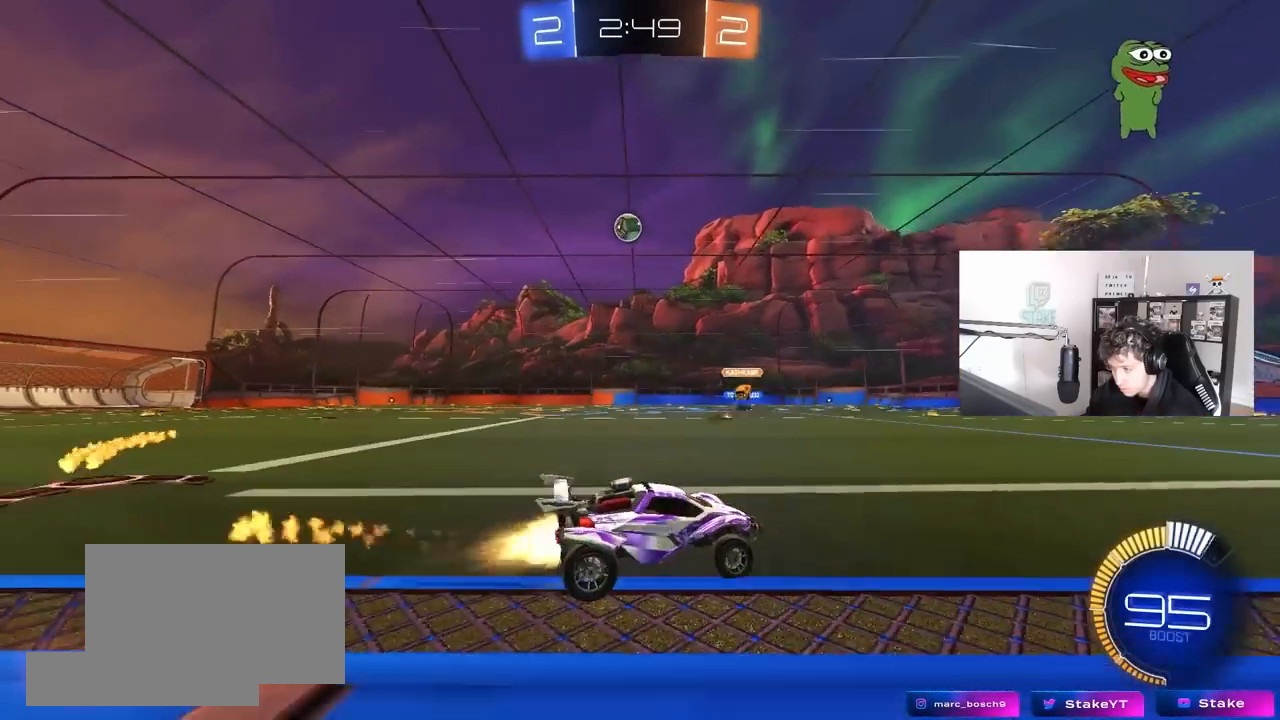
{"keys": ["a", "shift", "w"], "mouse": [], "mouse_move": "still", "events": [[67, "a", "up"], [300, "mouse_left", "up"], [400, "a", "down"], [483, "shift", "down"]]}
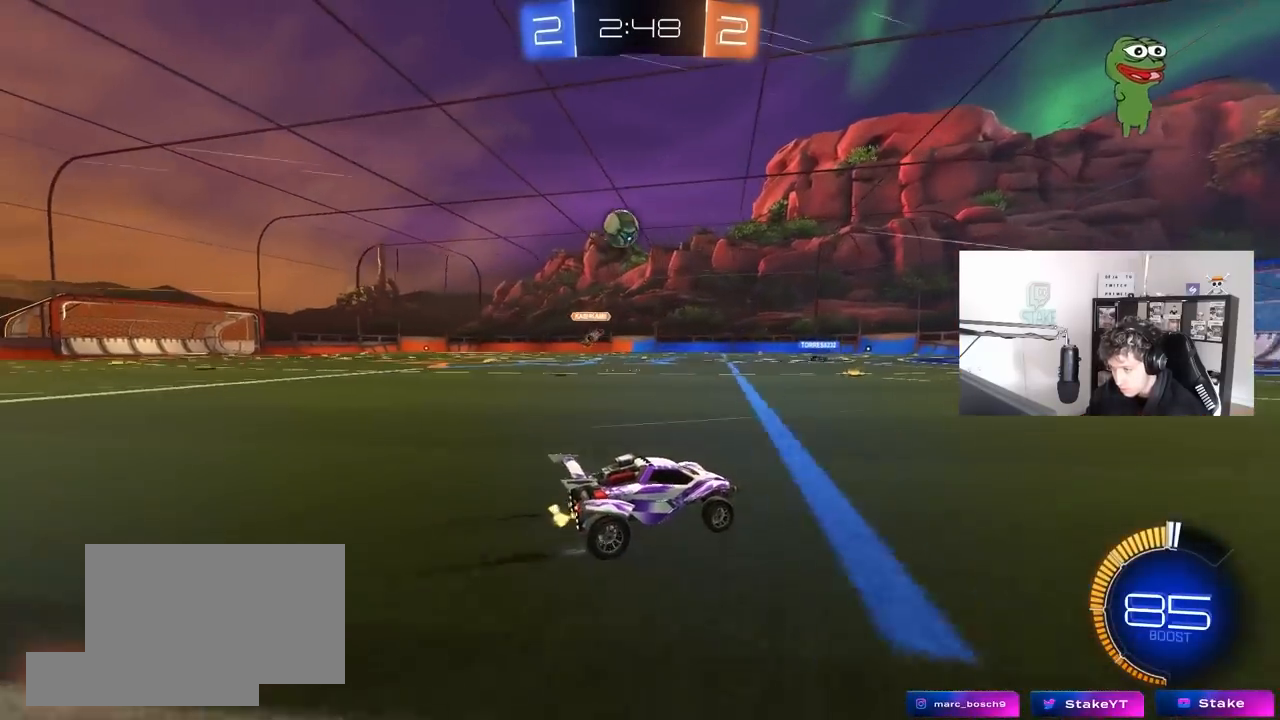
{"keys": ["a", "s"], "mouse": ["right"], "mouse_move": "down-left", "events": [[33, "shift", "up"], [267, "w", "up"], [317, "s", "down"], [367, "d", "down"], [417, "mouse_right", "down"], [500, "d", "up"]]}
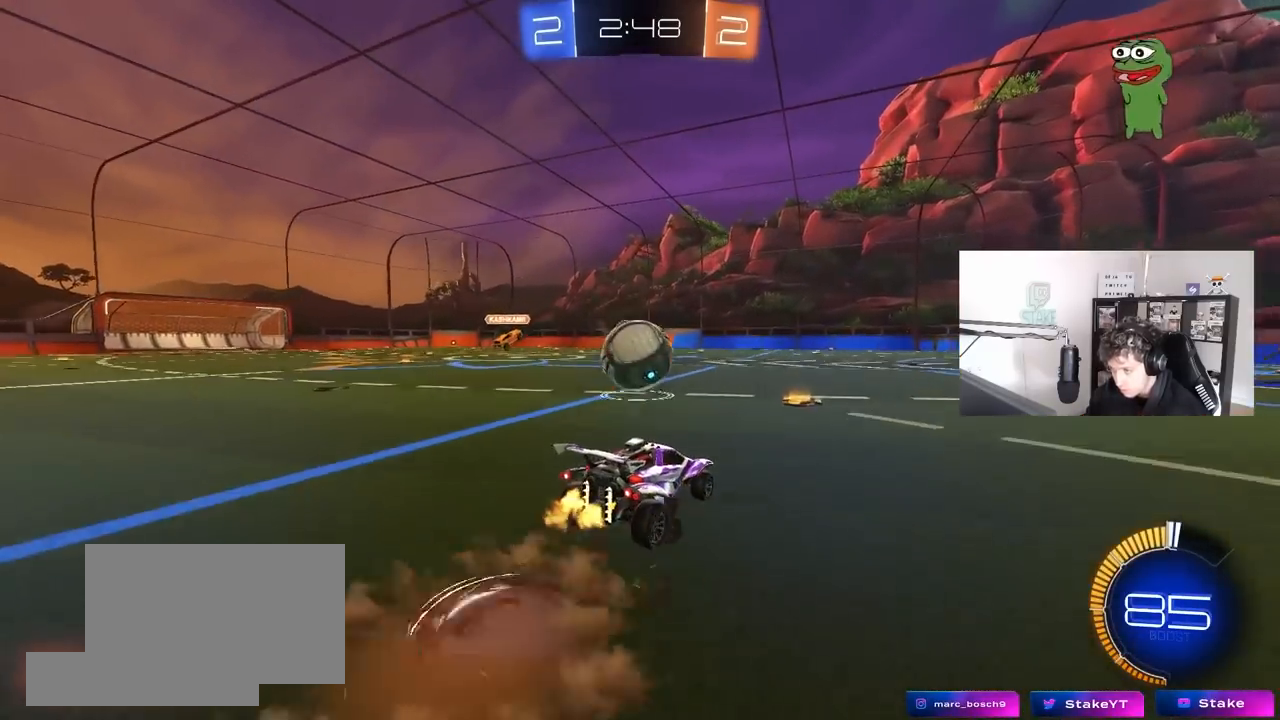
{"keys": ["d"], "mouse": ["left"], "mouse_move": "right", "events": [[133, "a", "up"], [133, "mouse_right", "up"], [133, "s", "up"], [183, "mouse_right", "down"], [233, "mouse_left", "down"], [233, "s", "down"], [333, "d", "down"], [333, "s", "up"], [383, "mouse_right", "up"]]}
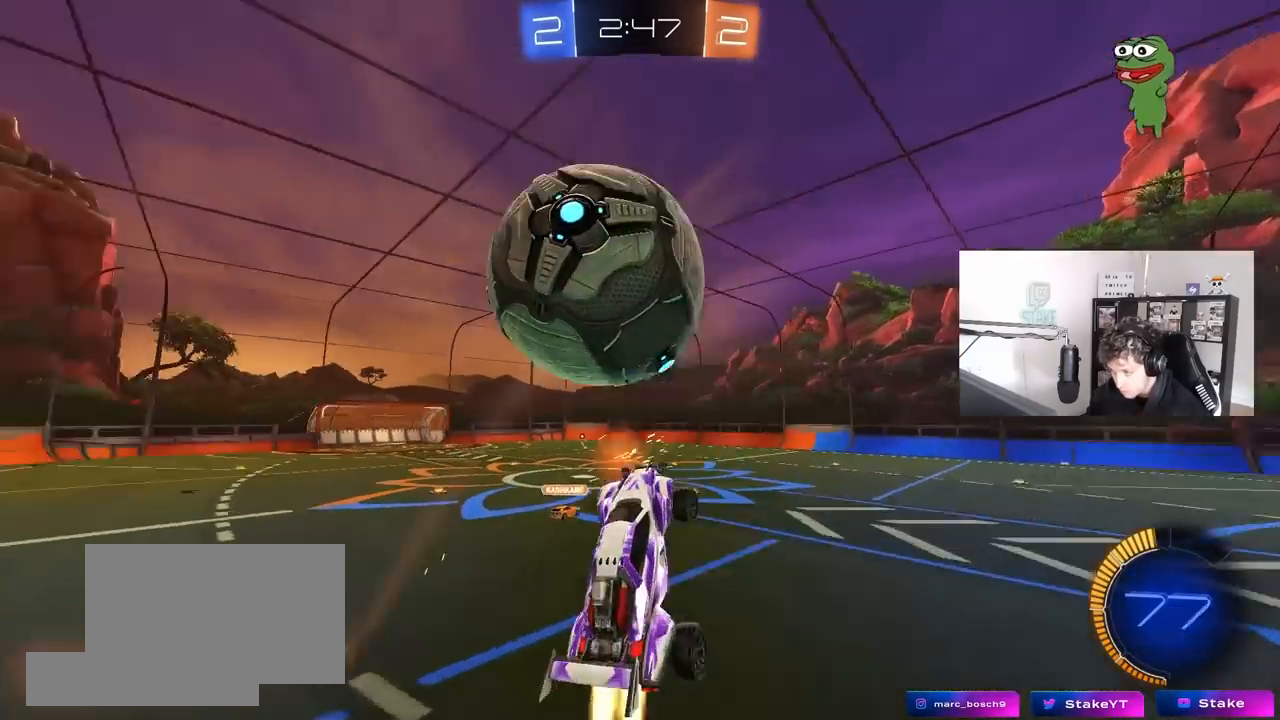
{"keys": ["a", "shift", "w"], "mouse": ["left"], "mouse_move": "still", "events": [[17, "shift", "down"], [67, "a", "down"], [67, "d", "up"], [200, "w", "down"]]}
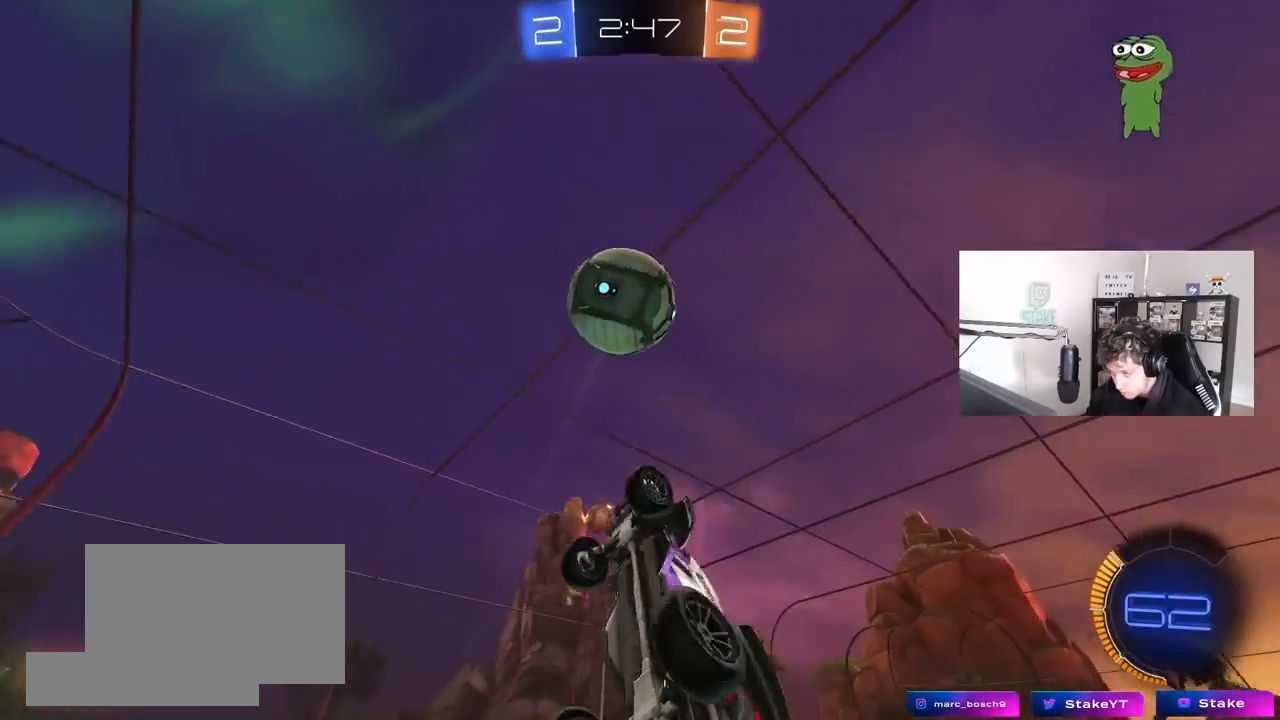
{"keys": ["a", "s"], "mouse": ["left"], "mouse_move": "still", "events": [[183, "w", "up"], [217, "w", "down"], [317, "shift", "up"], [367, "a", "up"], [367, "w", "up"], [400, "d", "down"], [500, "a", "down"], [500, "d", "up"], [500, "s", "down"]]}
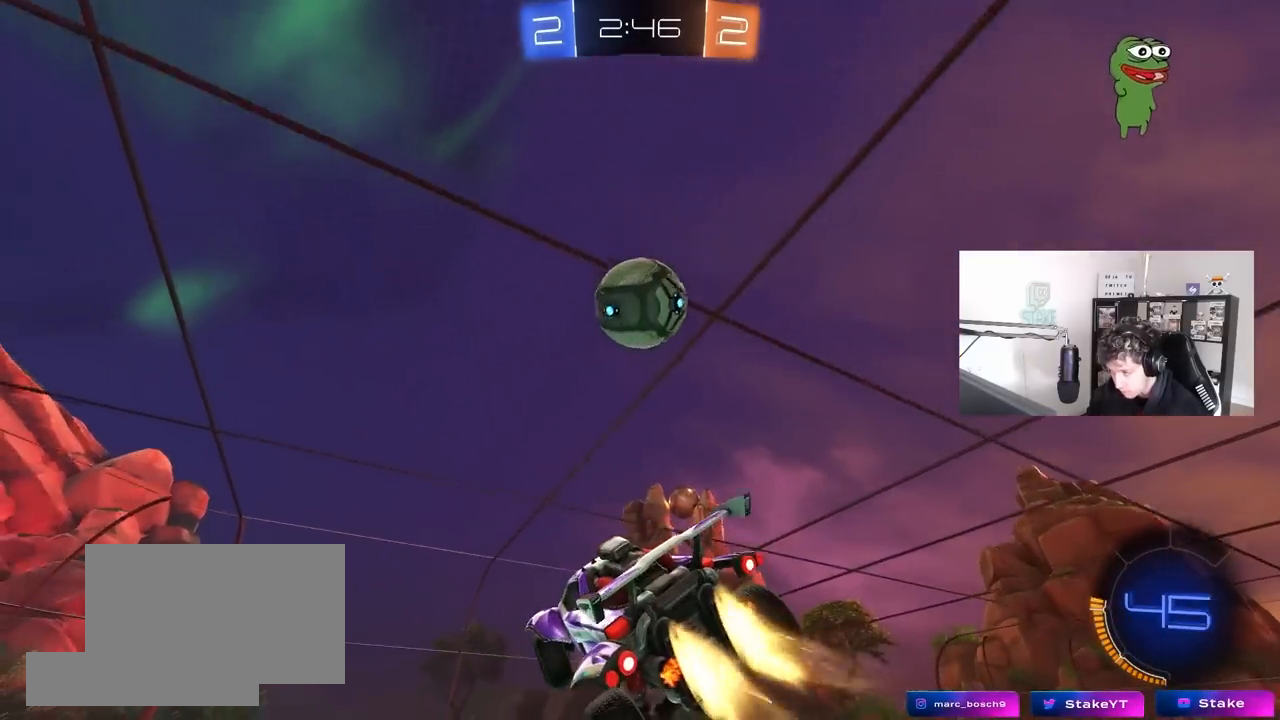
{"keys": ["a", "w"], "mouse": ["left"], "mouse_move": "still", "events": [[100, "a", "up"], [133, "s", "up"], [233, "a", "down"], [233, "mouse_left", "up"], [233, "w", "down"], [467, "mouse_left", "down"]]}
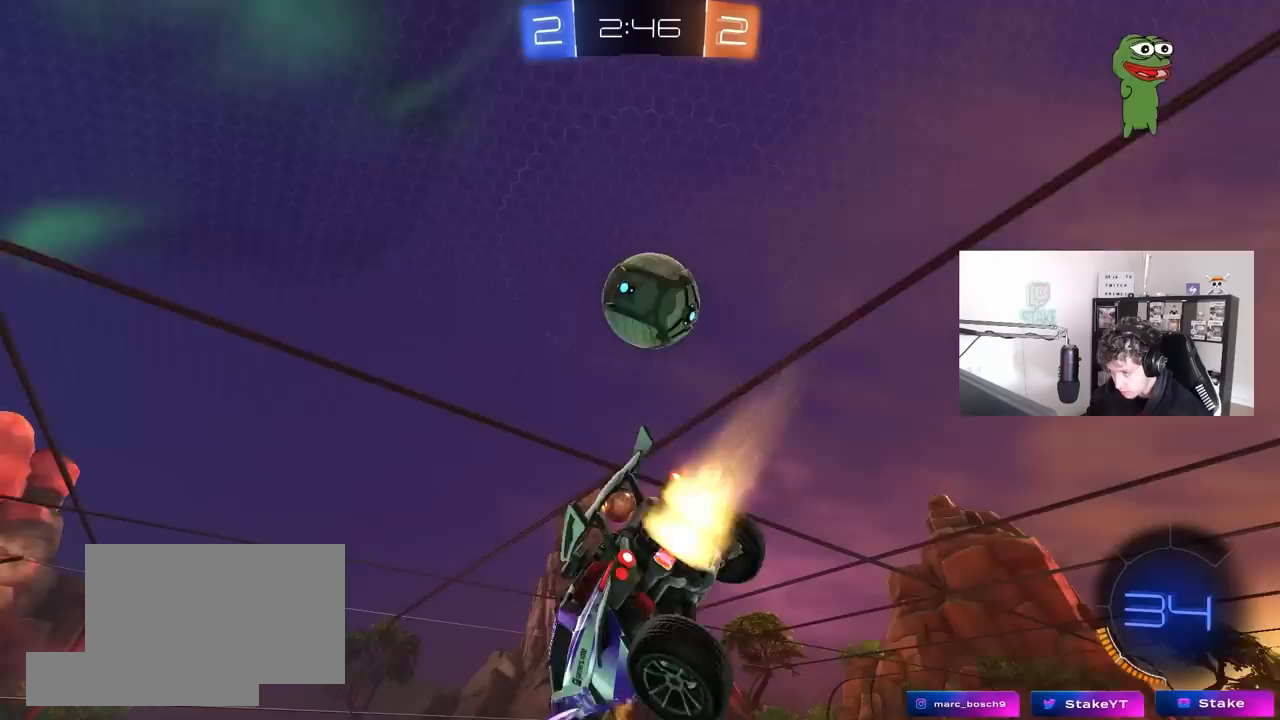
{"keys": ["a"], "mouse": ["left"], "mouse_move": "still", "events": [[17, "s", "down"], [17, "w", "up"], [67, "shift", "down"], [200, "s", "up"], [300, "shift", "up"], [350, "mouse_left", "up"], [483, "mouse_left", "down"]]}
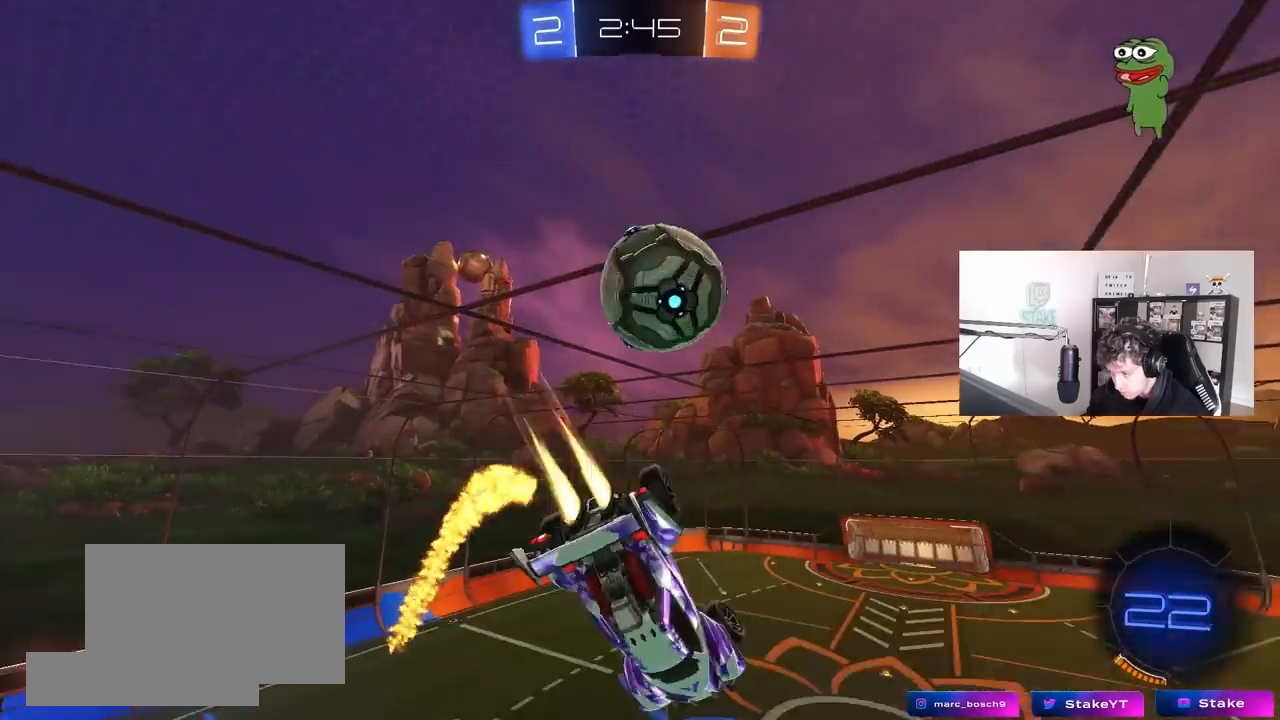
{"keys": ["d"], "mouse": ["left"], "mouse_move": "still", "events": [[83, "shift", "down"], [133, "mouse_left", "up"], [267, "w", "down"], [367, "w", "up"], [450, "a", "up"], [450, "shift", "up"], [500, "d", "down"], [500, "mouse_left", "down"]]}
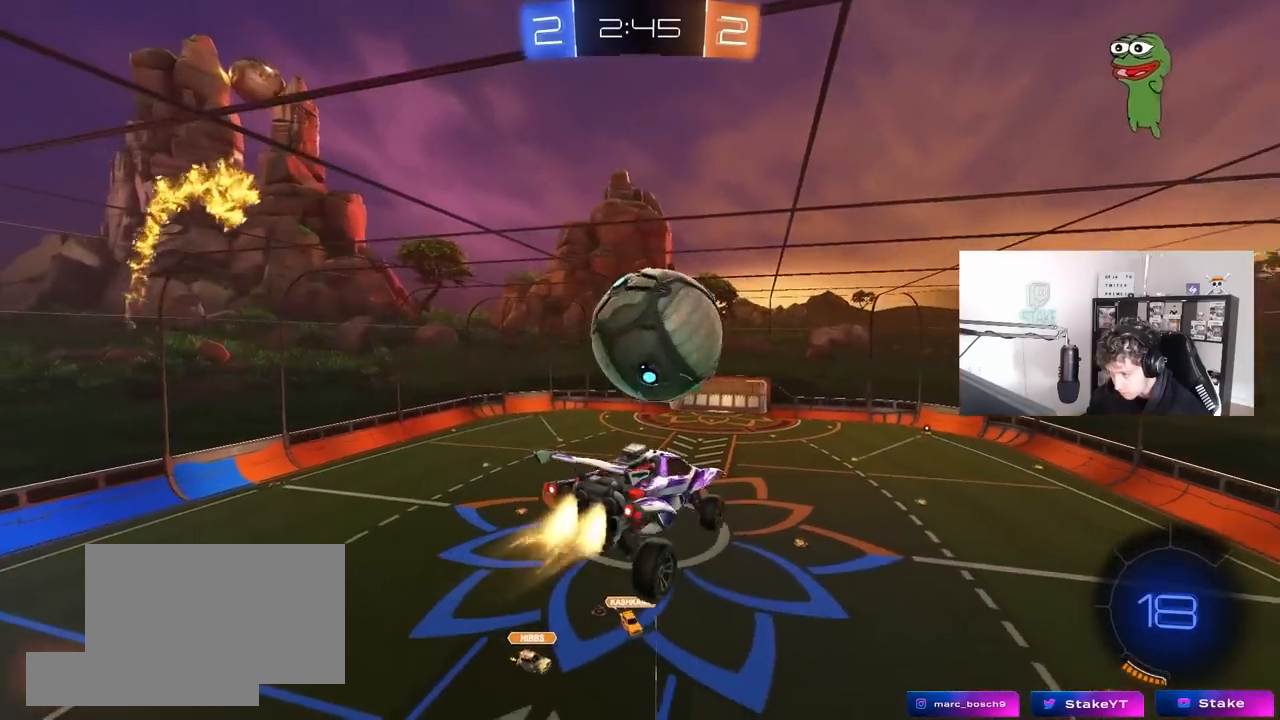
{"keys": ["a"], "mouse": [], "mouse_move": "still", "events": [[100, "d", "up"], [183, "mouse_left", "up"], [233, "d", "down"], [283, "w", "down"], [333, "d", "up"], [383, "a", "down"], [417, "w", "up"]]}
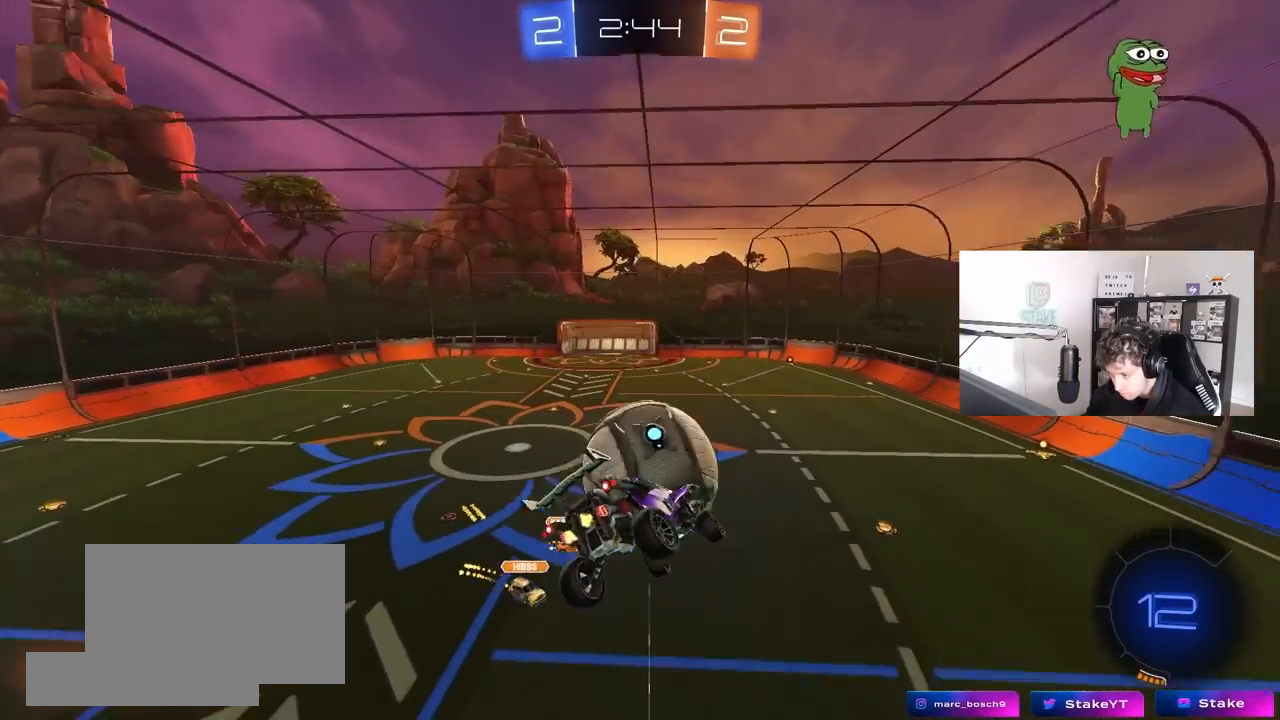
{"keys": ["d", "s"], "mouse": [], "mouse_move": "still", "events": [[17, "a", "up"], [17, "mouse_left", "down"], [250, "d", "down"], [433, "mouse_left", "up"], [433, "s", "down"]]}
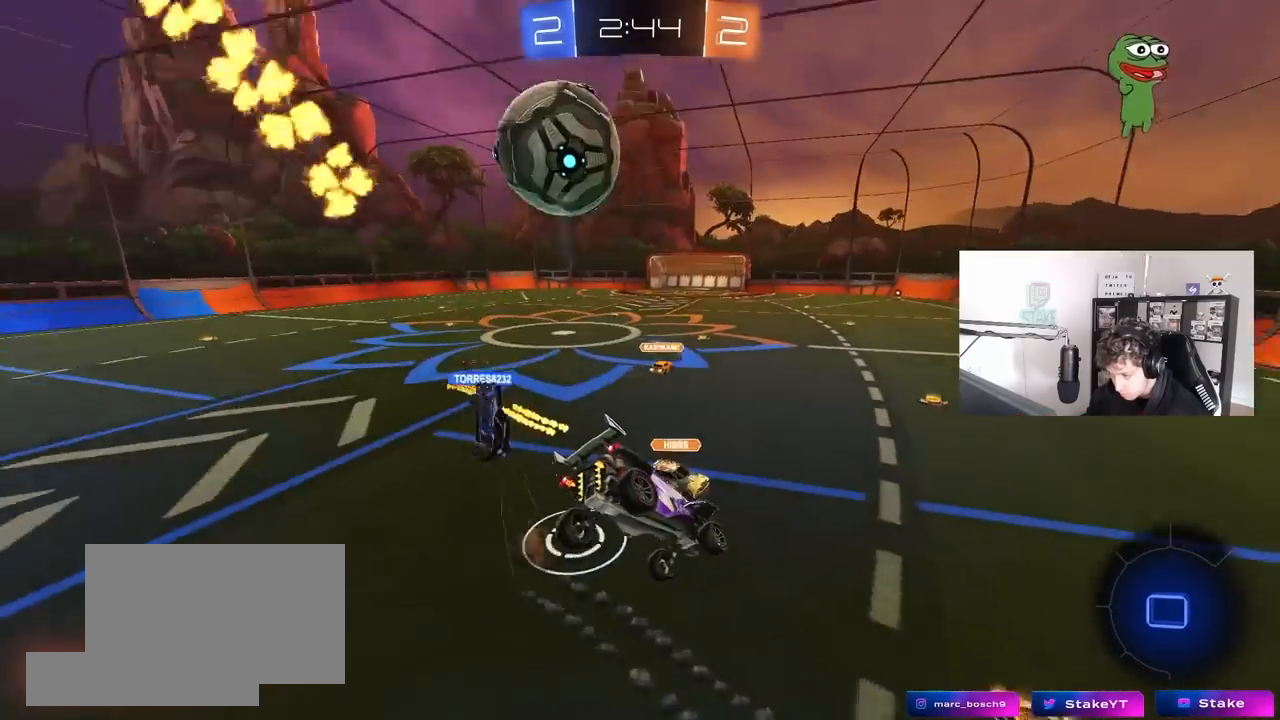
{"keys": ["d", "shift", "space", "w"], "mouse": [], "mouse_move": "still", "events": [[83, "s", "up"], [267, "w", "down"], [450, "shift", "down"], [500, "space", "down"]]}
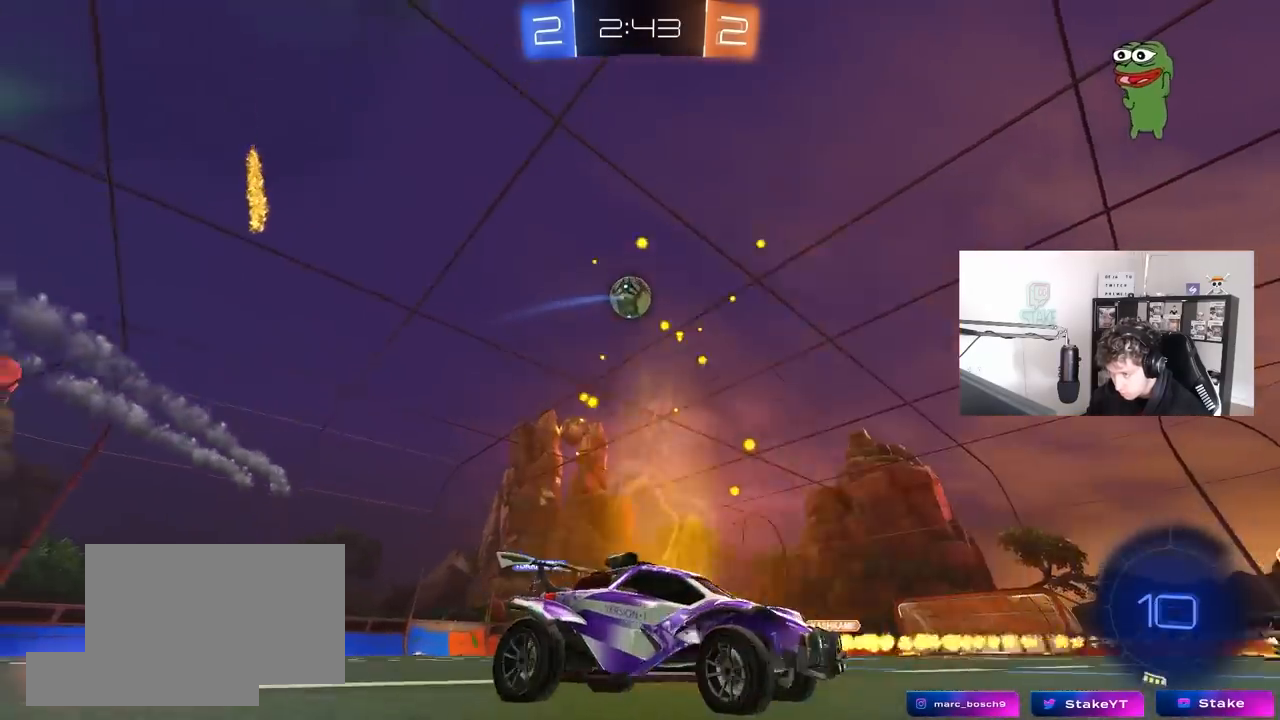
{"keys": ["w"], "mouse": [], "mouse_move": "still", "events": [[50, "shift", "up"], [233, "space", "up"], [433, "d", "up"]]}
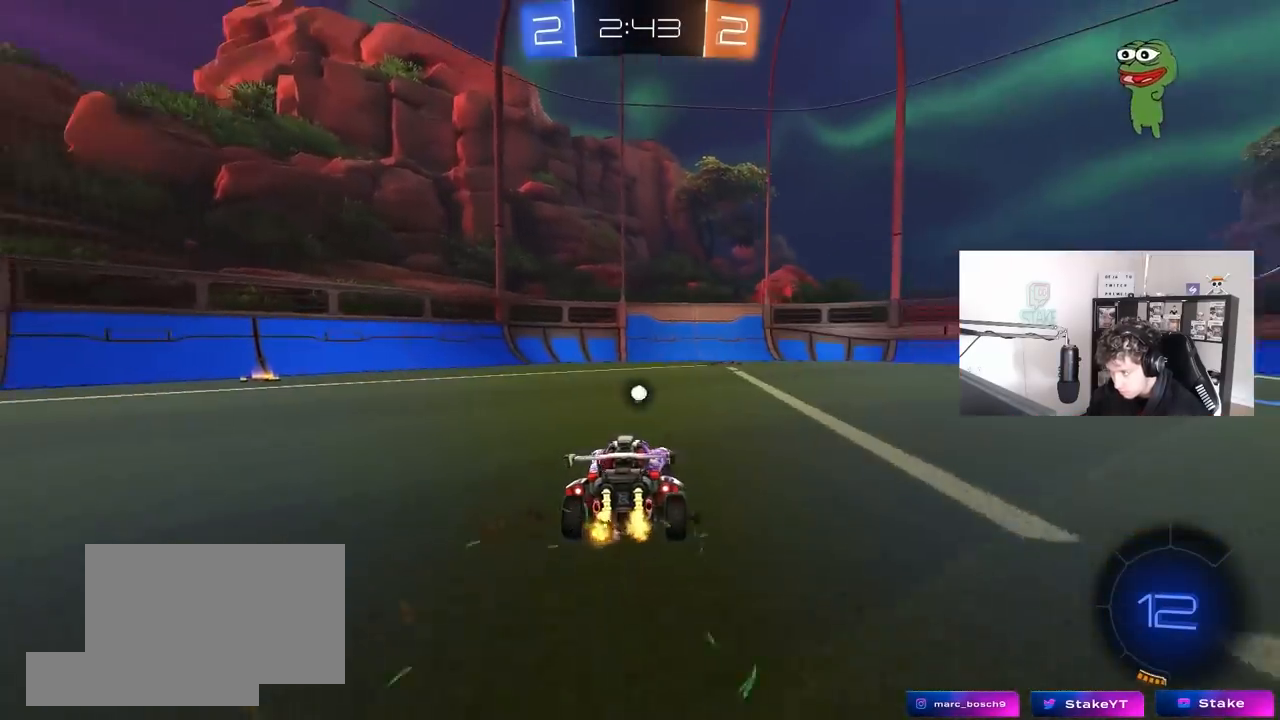
{"keys": ["w"], "mouse": [], "mouse_move": "still", "events": [[17, "a", "down"], [167, "space", "down"], [350, "space", "up"], [400, "a", "up"]]}
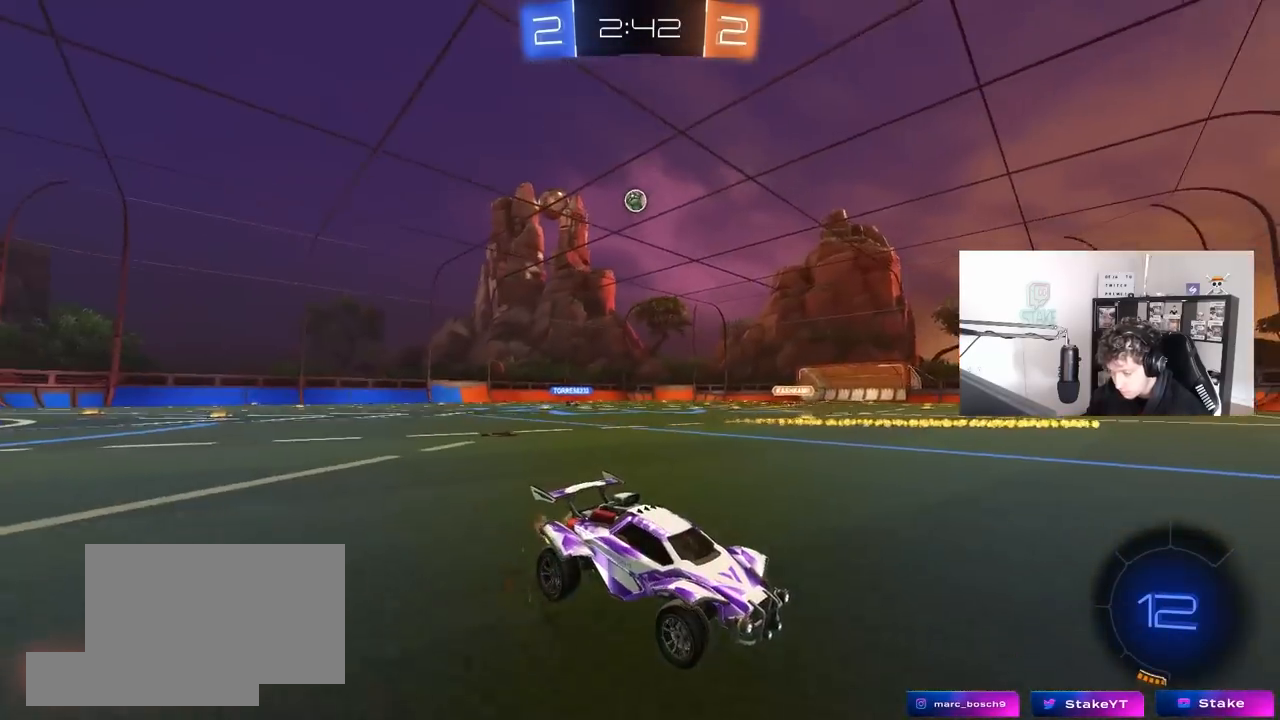
{"keys": ["a", "w"], "mouse": [], "mouse_move": "still", "events": [[317, "a", "down"], [367, "shift", "down"], [400, "shift", "up"]]}
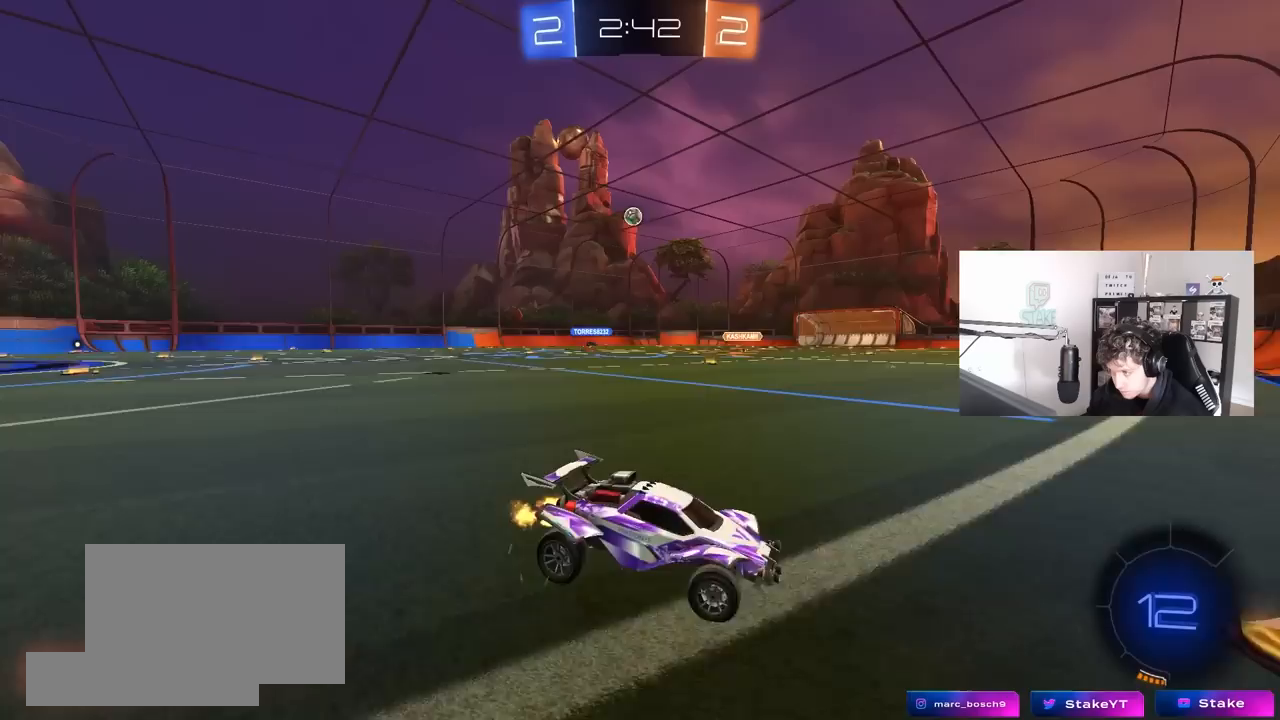
{"keys": ["a", "w"], "mouse": [], "mouse_move": "still", "events": [[233, "shift", "down"], [283, "shift", "up"]]}
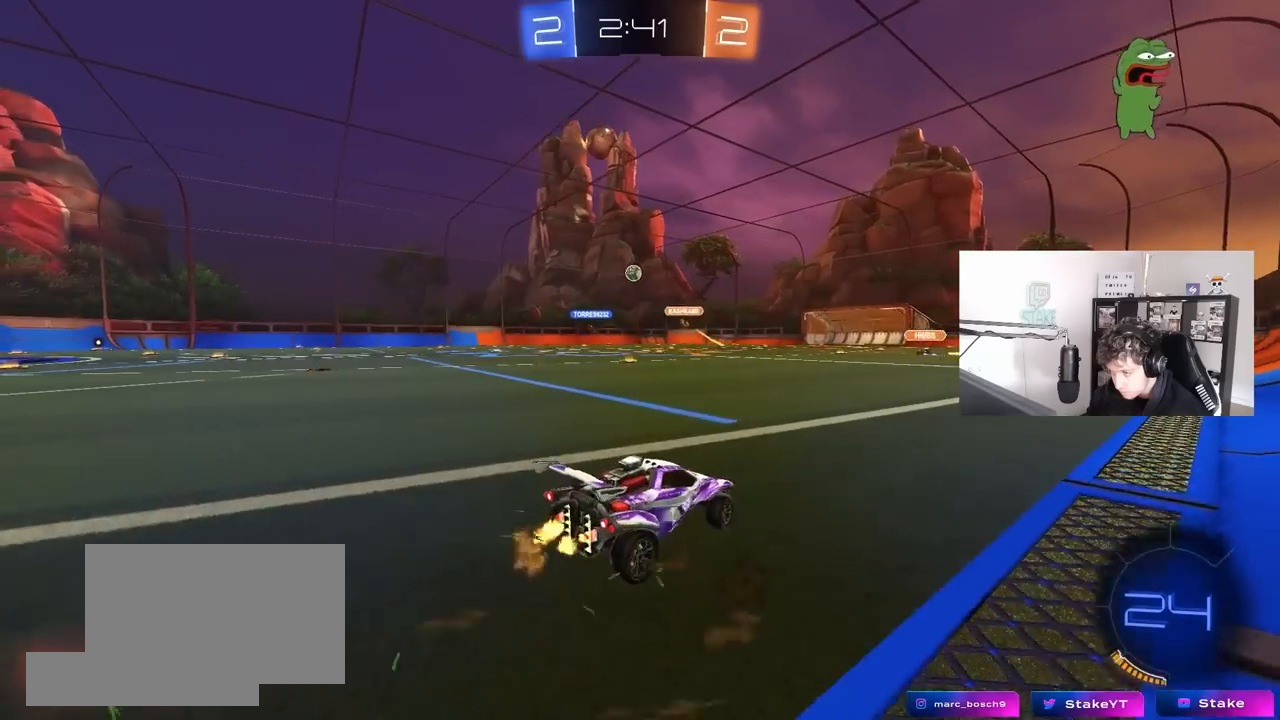
{"keys": ["a", "w"], "mouse": [], "mouse_move": "still", "events": []}
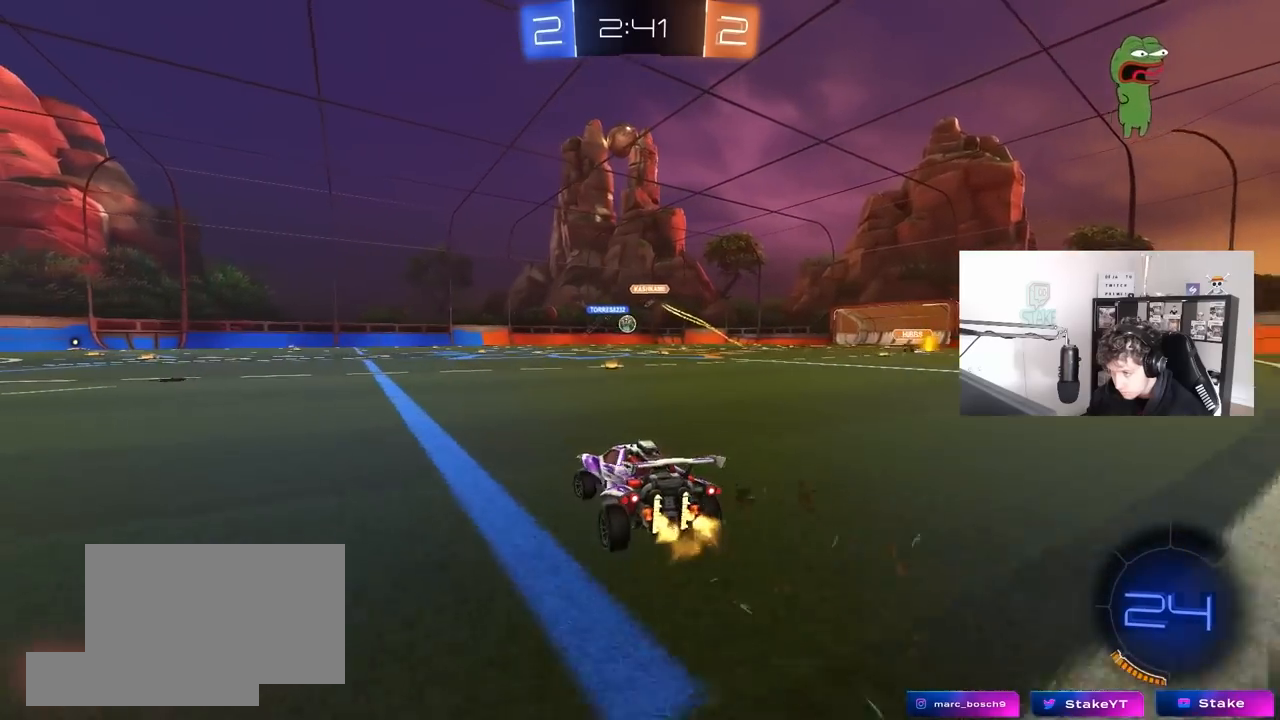
{"keys": ["a", "shift", "w"], "mouse": ["left"], "mouse_move": "down", "events": [[183, "a", "up"], [367, "d", "down"], [417, "mouse_left", "down"], [417, "mouse_right", "down"], [450, "a", "down"], [450, "shift", "down"], [500, "d", "up"], [500, "mouse_right", "up"]]}
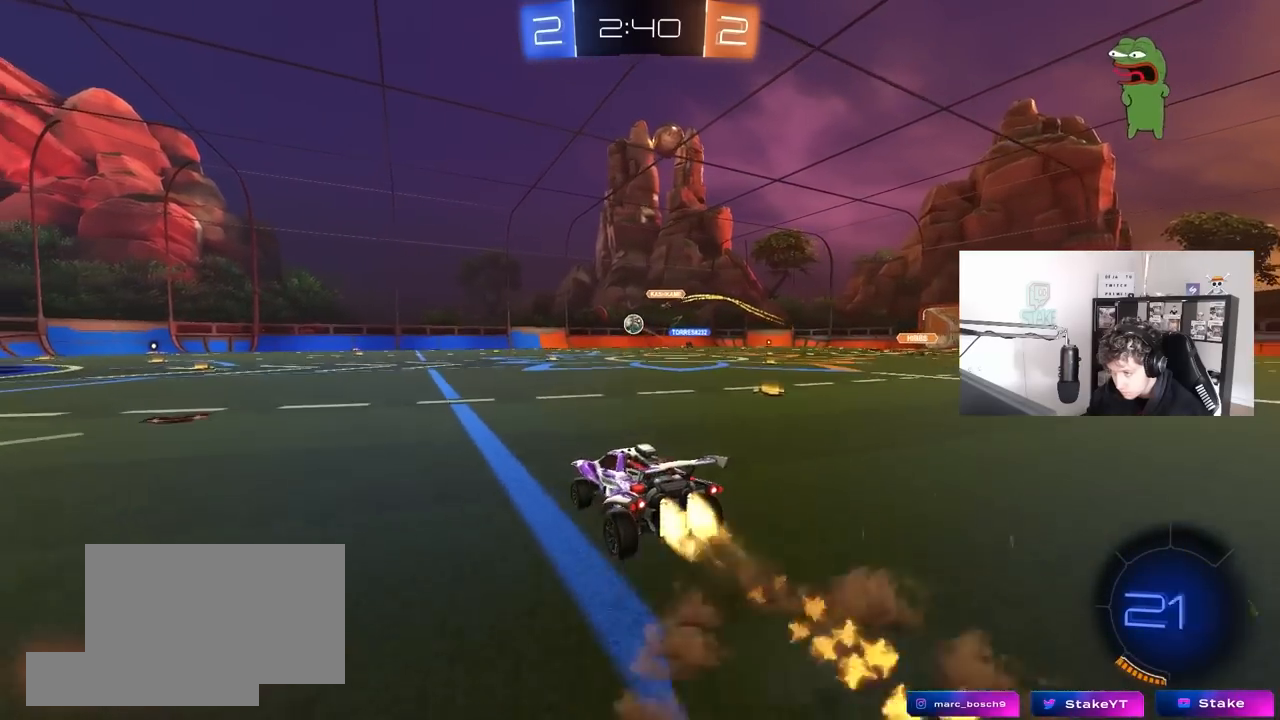
{"keys": ["a", "s", "shift"], "mouse": [], "mouse_move": "still", "events": [[50, "mouse_right", "down"], [100, "s", "down"], [100, "w", "up"], [283, "mouse_right", "up"], [333, "mouse_left", "up"]]}
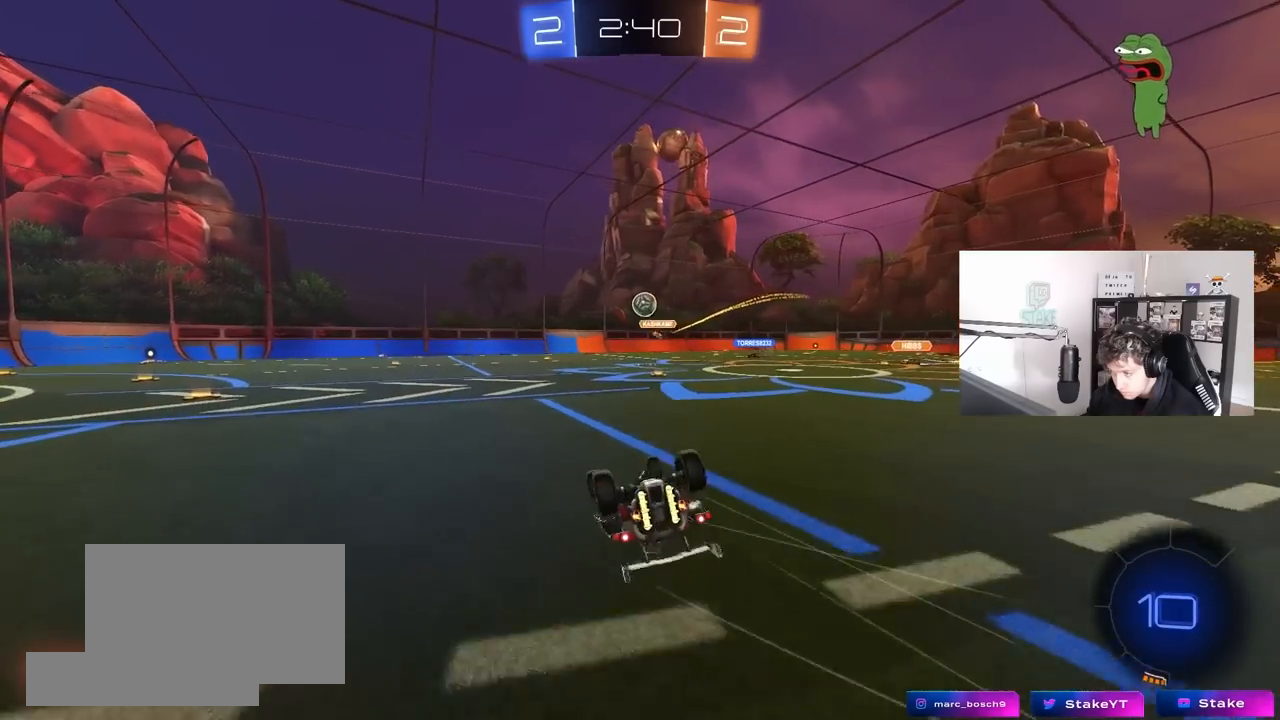
{"keys": [], "mouse": [], "mouse_move": "still", "events": [[17, "s", "up"], [117, "s", "down"], [300, "s", "up"], [300, "shift", "up"], [483, "a", "up"]]}
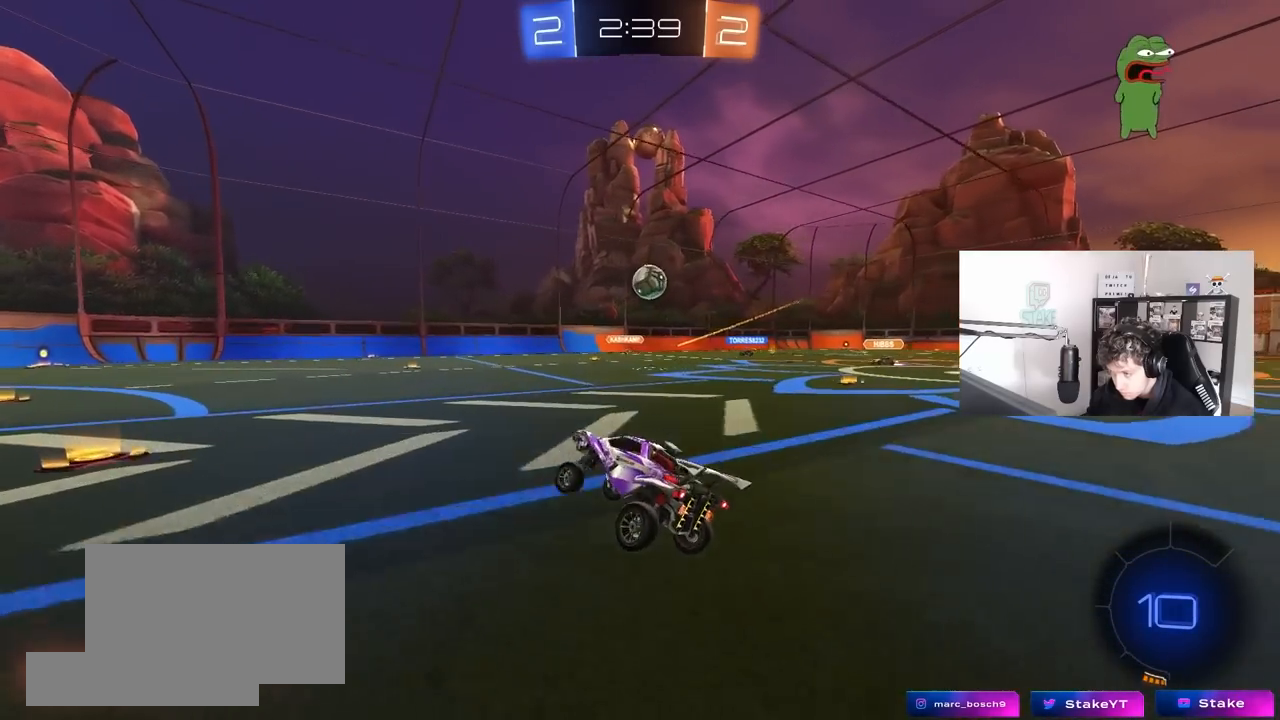
{"keys": ["d", "w"], "mouse": [], "mouse_move": "still", "events": [[33, "w", "down"], [167, "d", "down"], [317, "d", "up"], [500, "d", "down"]]}
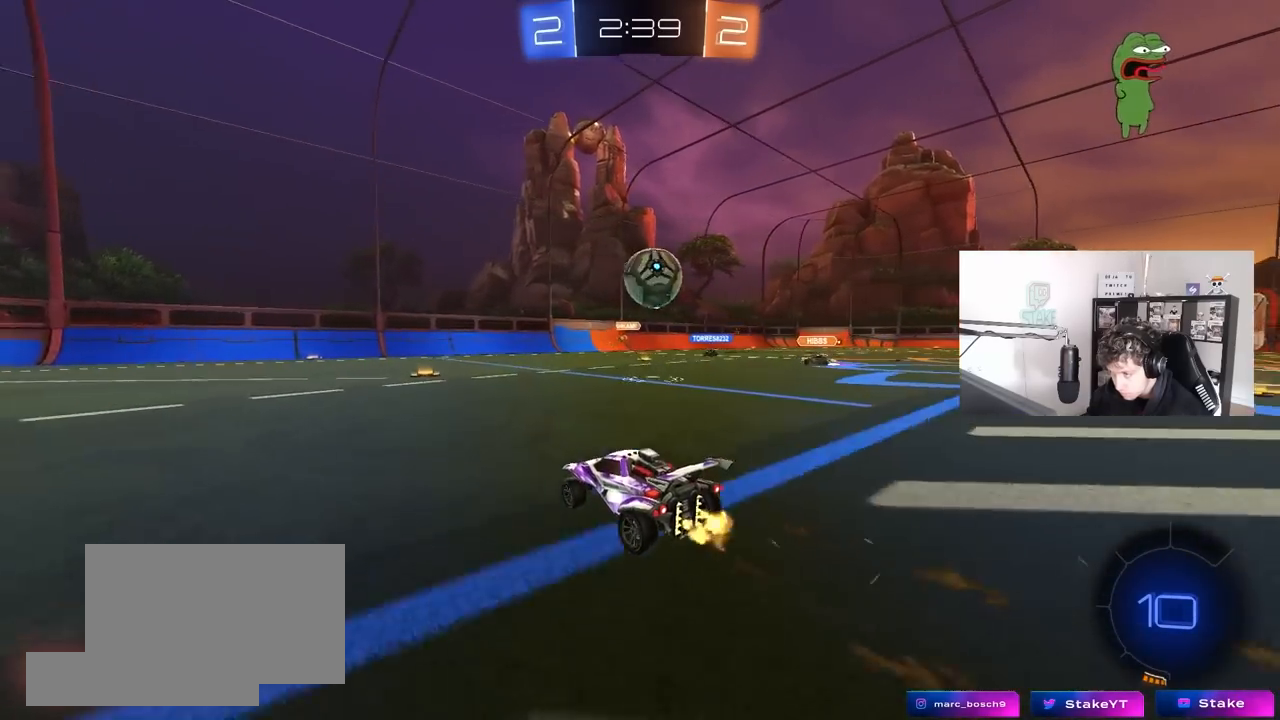
{"keys": ["d", "shift"], "mouse": ["left", "right"], "mouse_move": "still", "events": [[150, "d", "up"], [150, "mouse_left", "down"], [233, "mouse_right", "down"], [283, "d", "down"], [283, "w", "up"], [333, "mouse_right", "up"], [333, "shift", "down"], [383, "mouse_right", "down"]]}
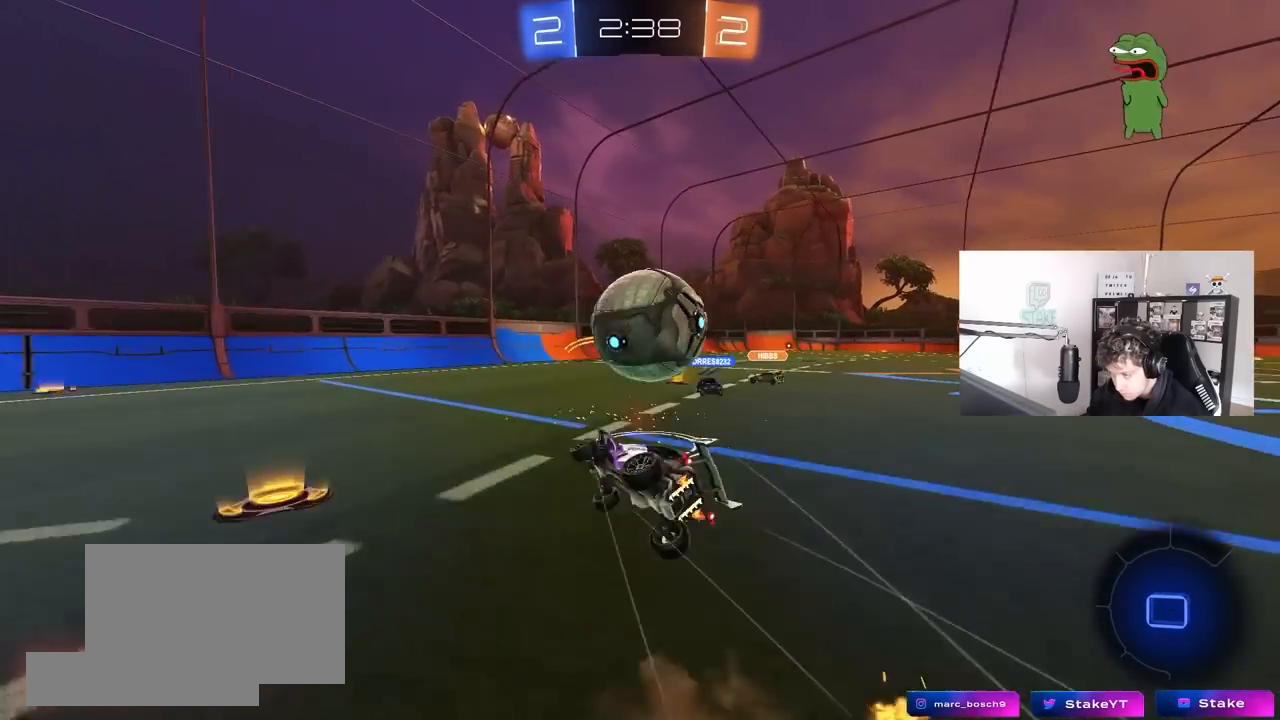
{"keys": ["d", "shift", "w"], "mouse": [], "mouse_move": "still", "events": [[67, "mouse_right", "up"], [167, "mouse_left", "up"], [433, "w", "down"]]}
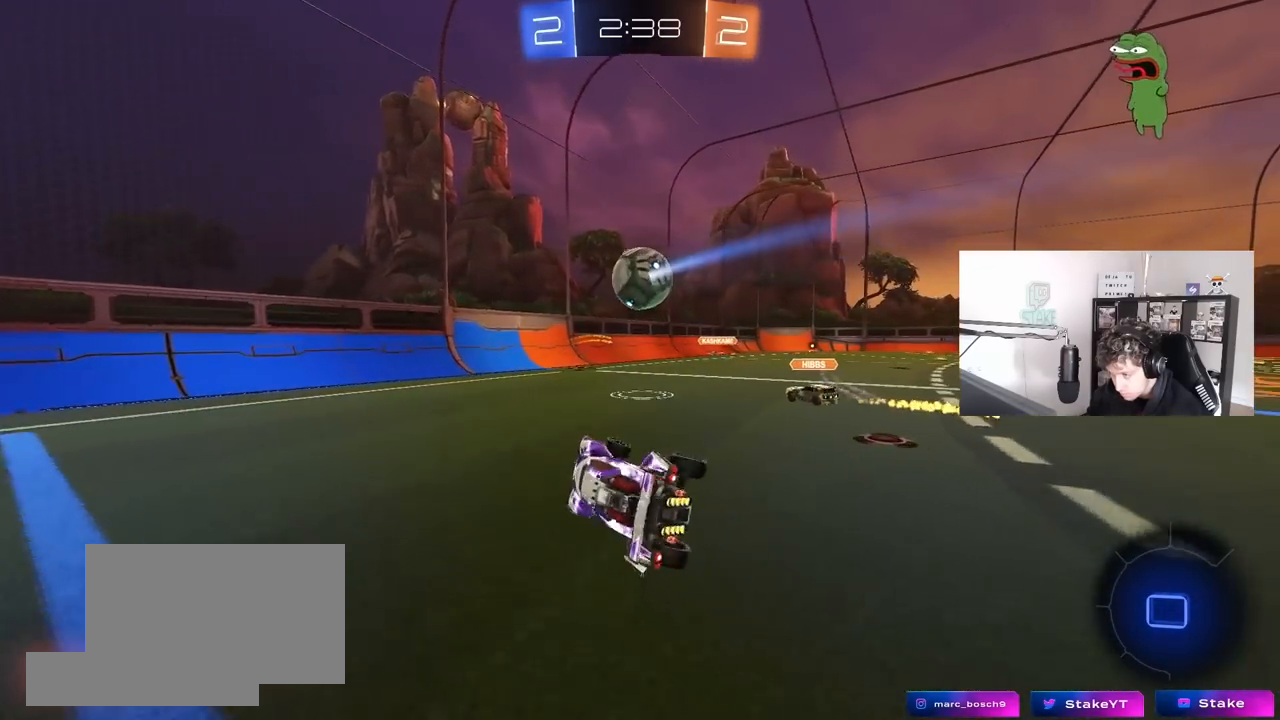
{"keys": ["d", "w"], "mouse": [], "mouse_move": "still", "events": [[33, "shift", "up"], [167, "w", "up"], [217, "d", "up"], [317, "w", "down"], [450, "d", "down"]]}
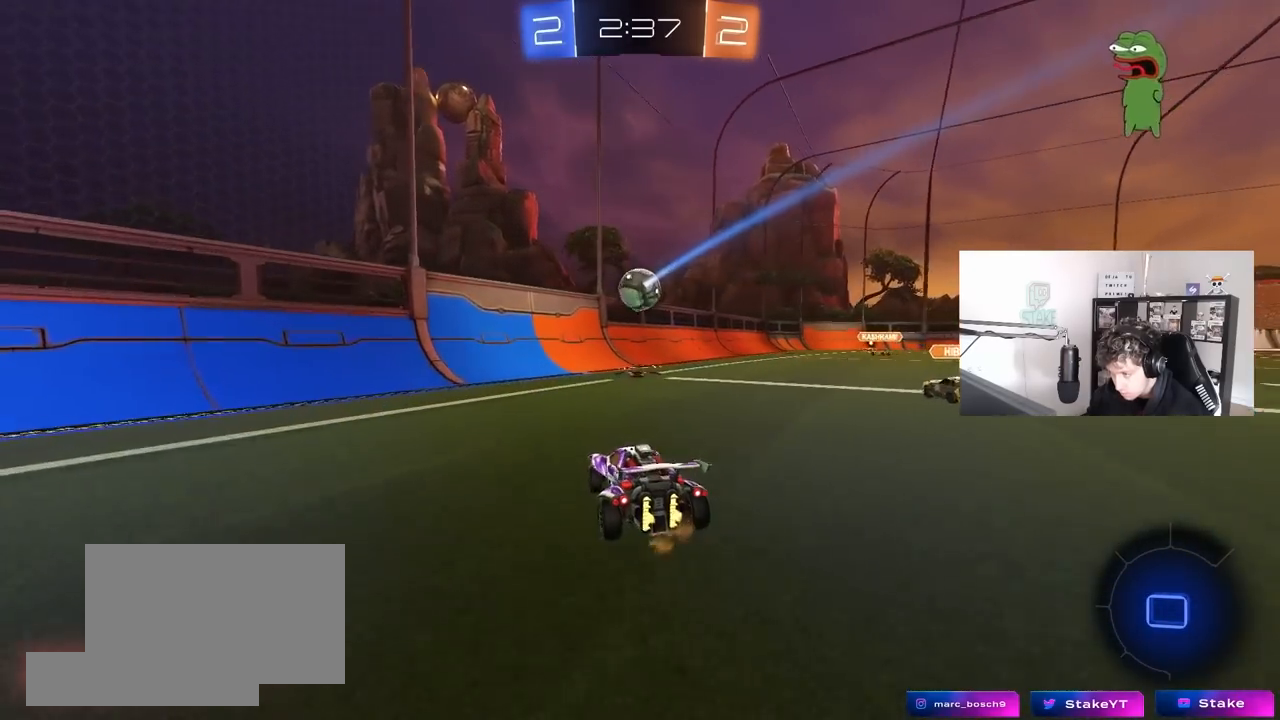
{"keys": ["a", "w"], "mouse": [], "mouse_move": "still", "events": [[233, "a", "down"], [233, "d", "up"], [233, "shift", "down"], [417, "shift", "up"]]}
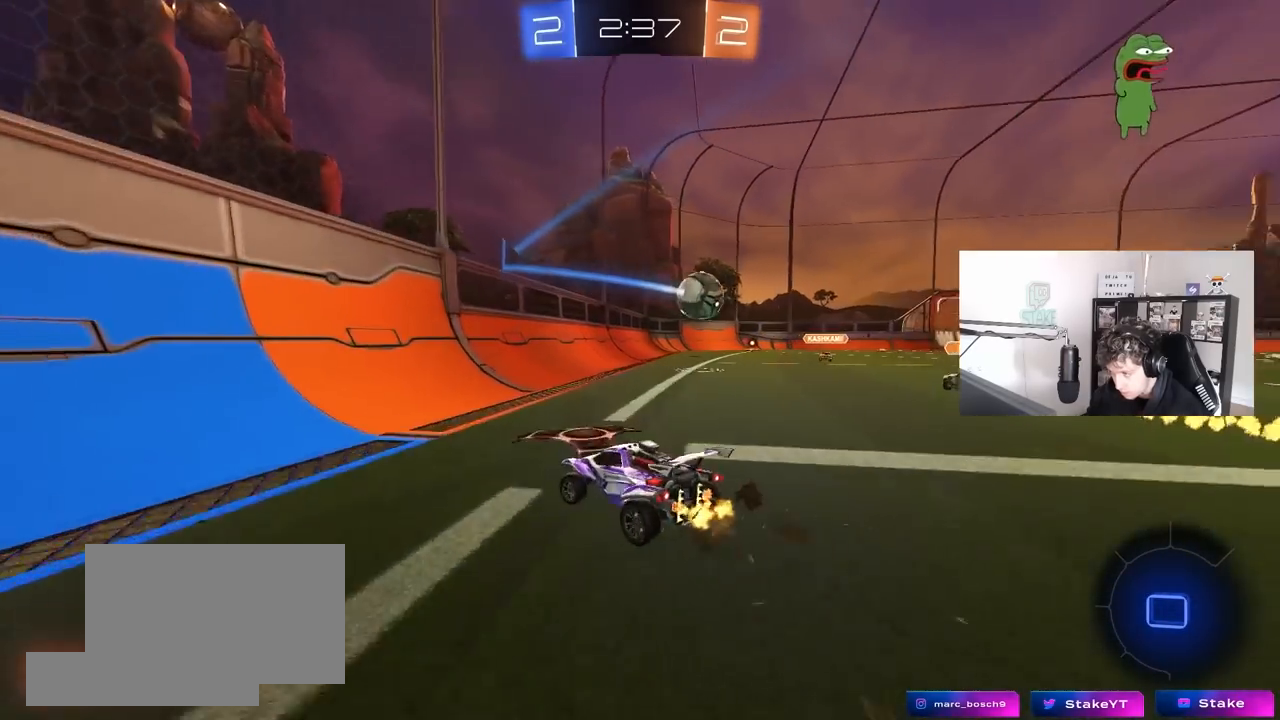
{"keys": ["a", "w"], "mouse": [], "mouse_move": "still", "events": []}
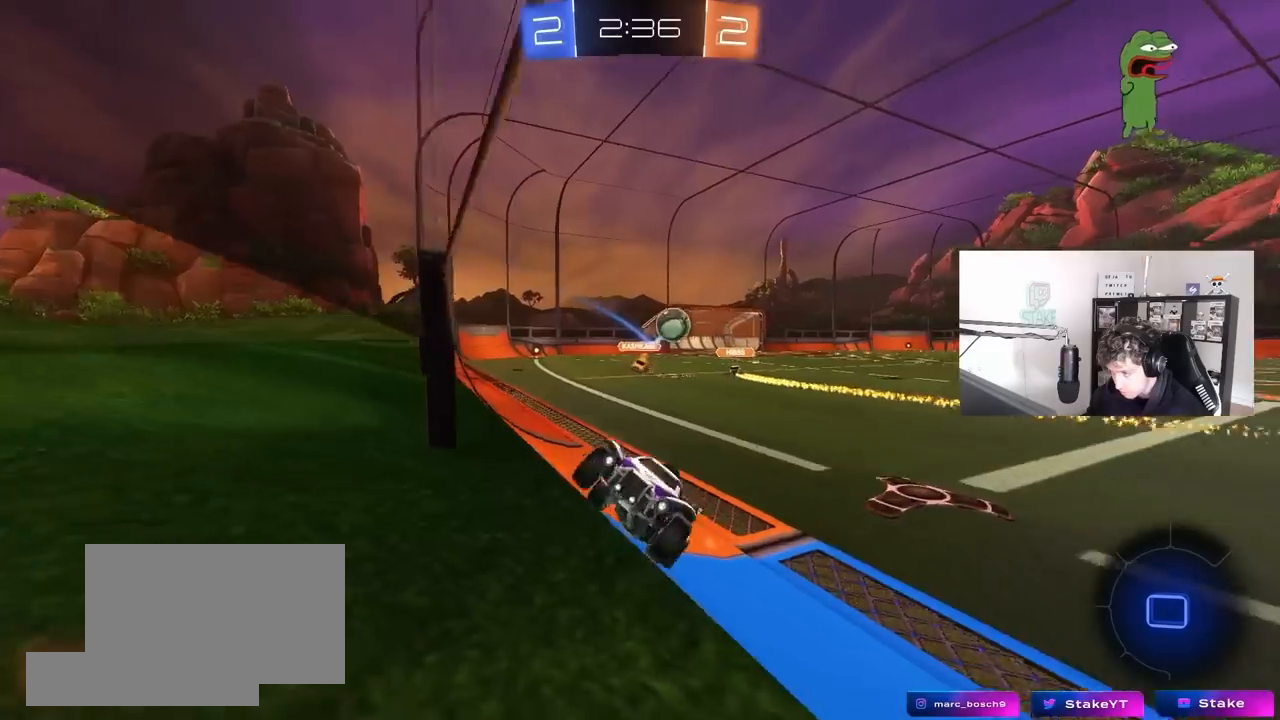
{"keys": [], "mouse": ["left", "right"], "mouse_move": "still", "events": [[317, "a", "up"], [317, "space", "down"], [450, "mouse_left", "down"], [450, "mouse_right", "down"], [450, "w", "up"], [500, "space", "up"]]}